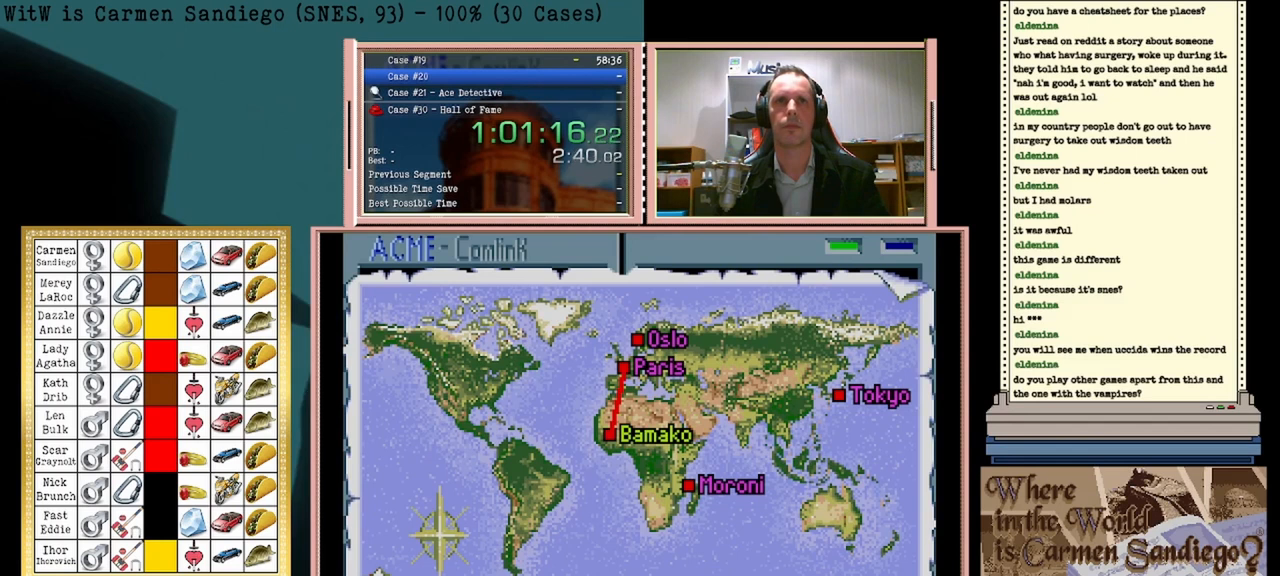
Gameplay with a controller (Nintendo layout); each line is a JSON object with the inputs held at the frame after it. "events" lists button and stick changes between this image and that frame as [ms after this image, input, new state], when the widget could be followed in between. Not read: L2 L3 R2 R3 left_stick right_stick.
{"buttons": ["A"], "events": []}
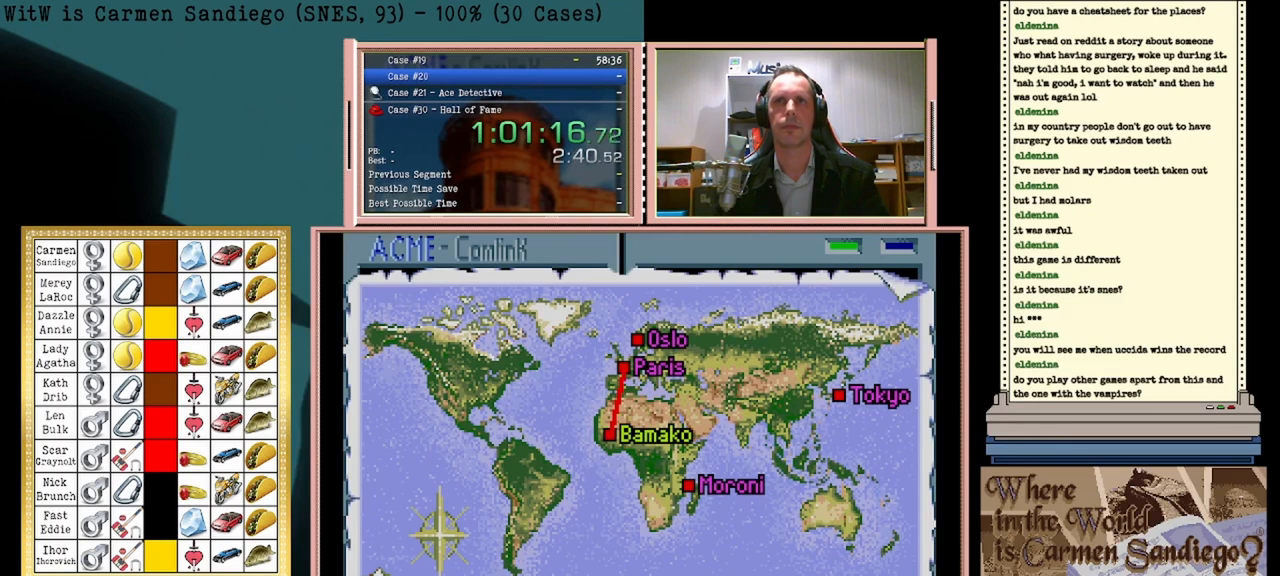
{"buttons": ["A"], "events": []}
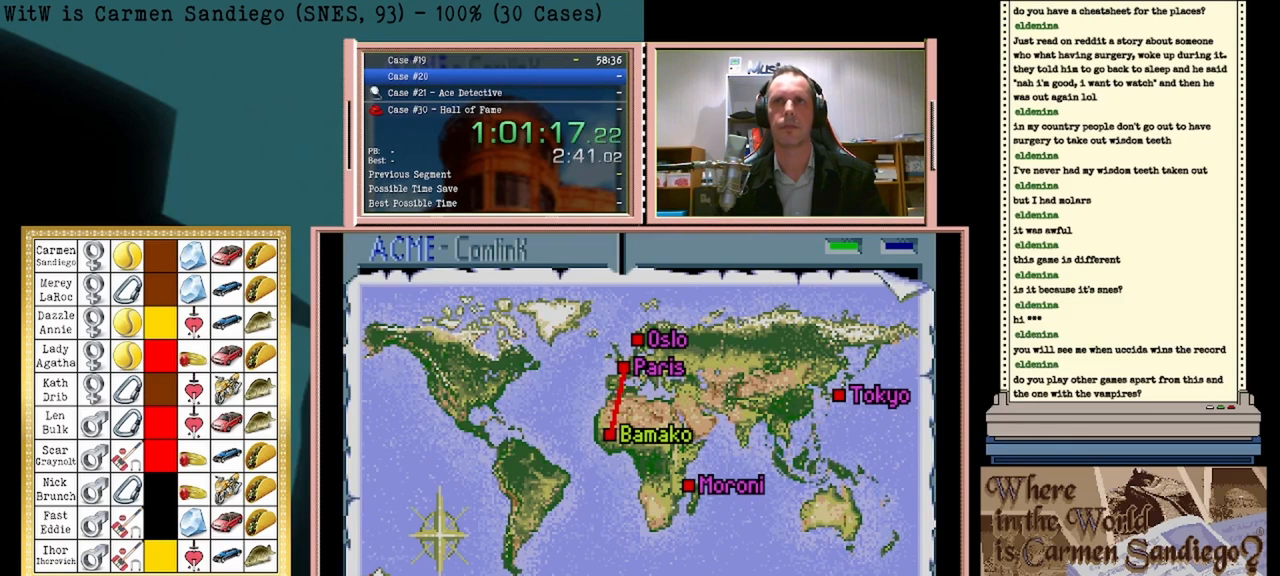
{"buttons": ["A"], "events": []}
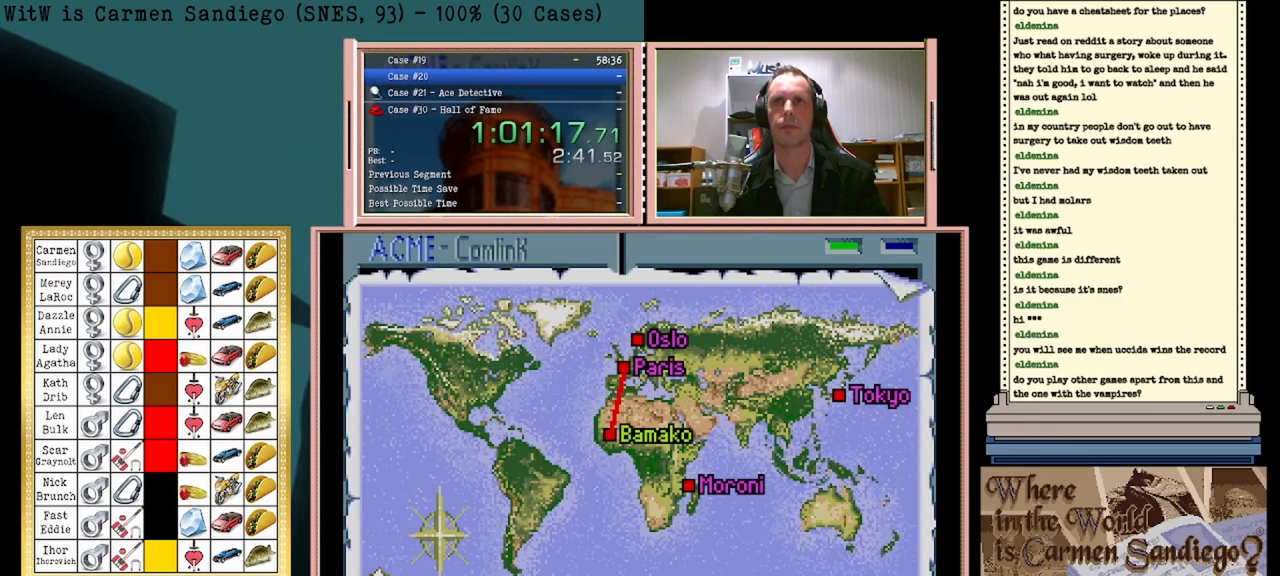
{"buttons": ["A"], "events": []}
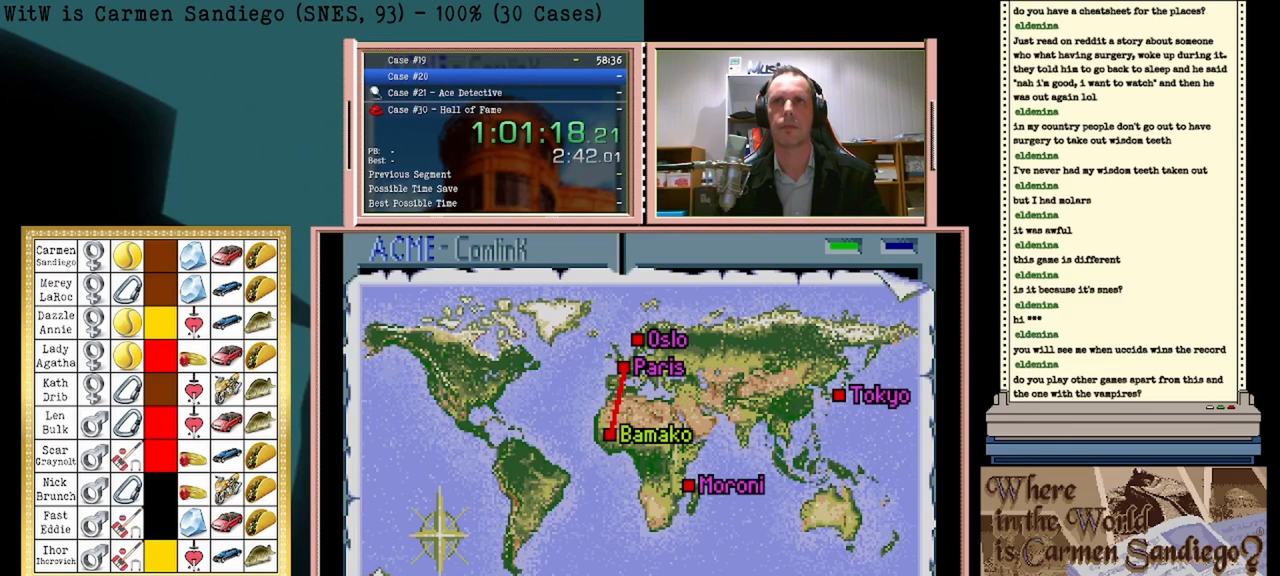
{"buttons": ["A"], "events": []}
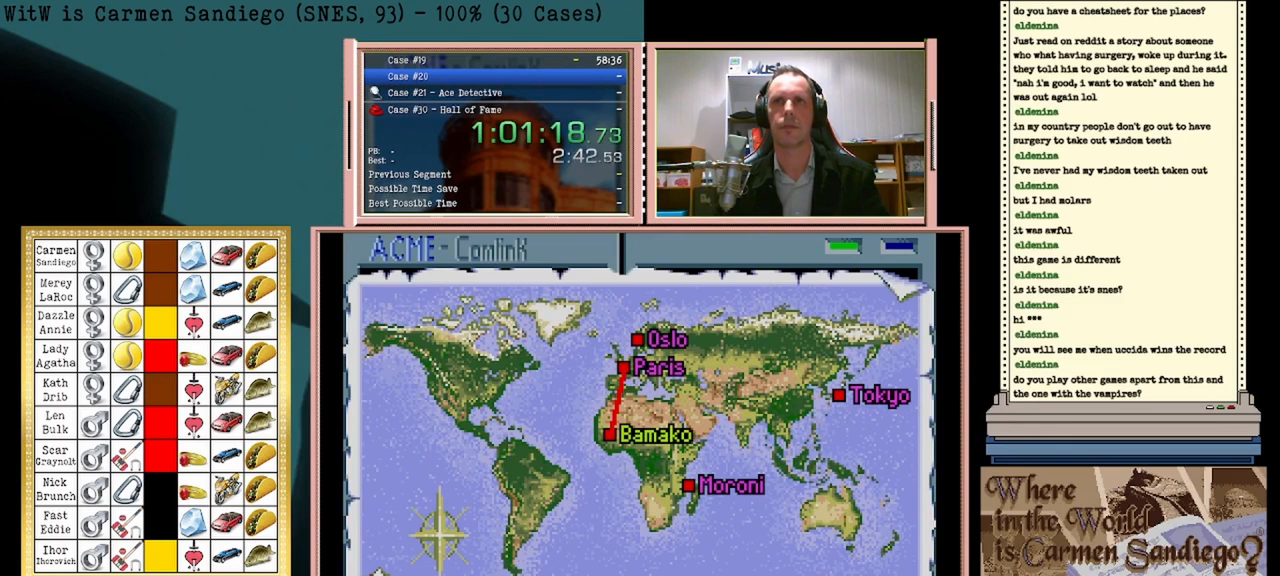
{"buttons": ["A"], "events": []}
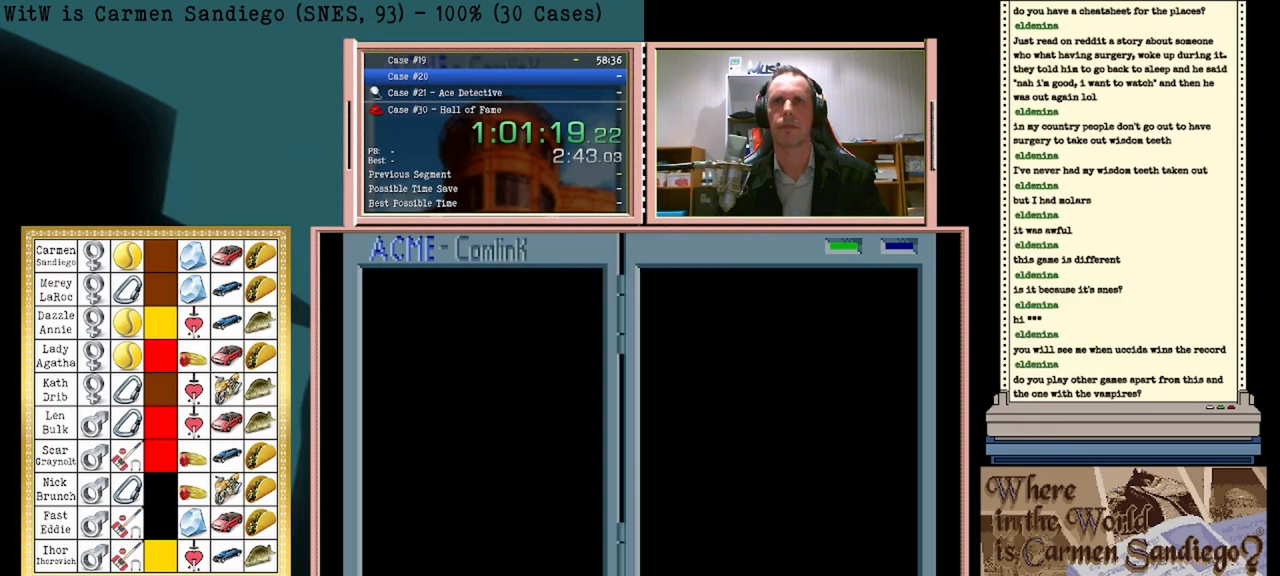
{"buttons": ["A"], "events": []}
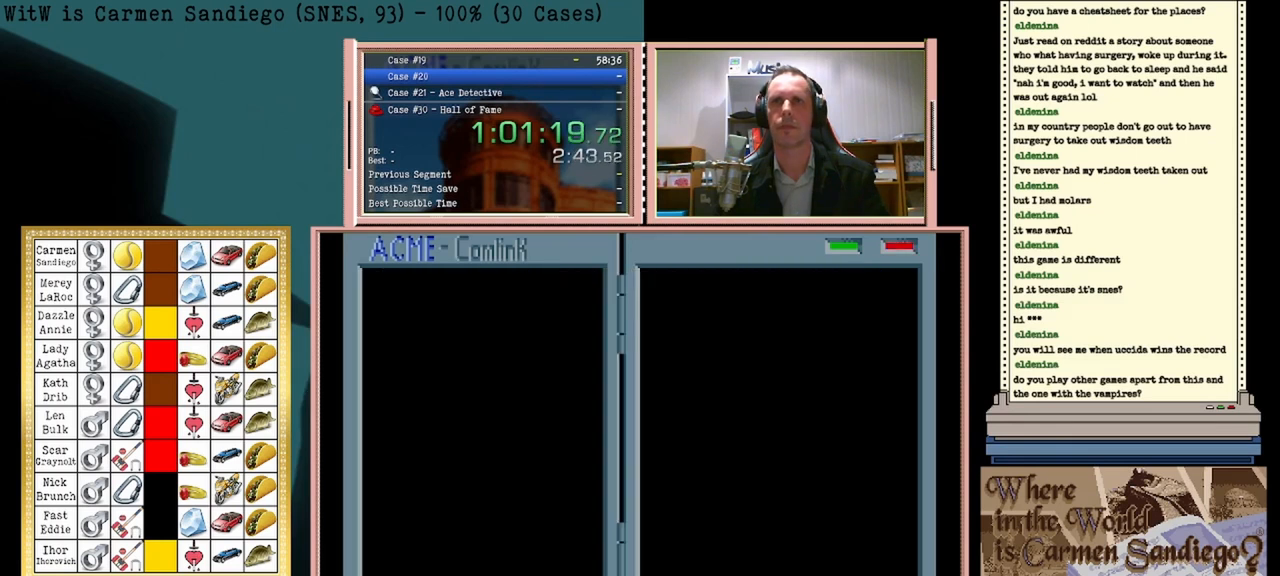
{"buttons": ["A"], "events": []}
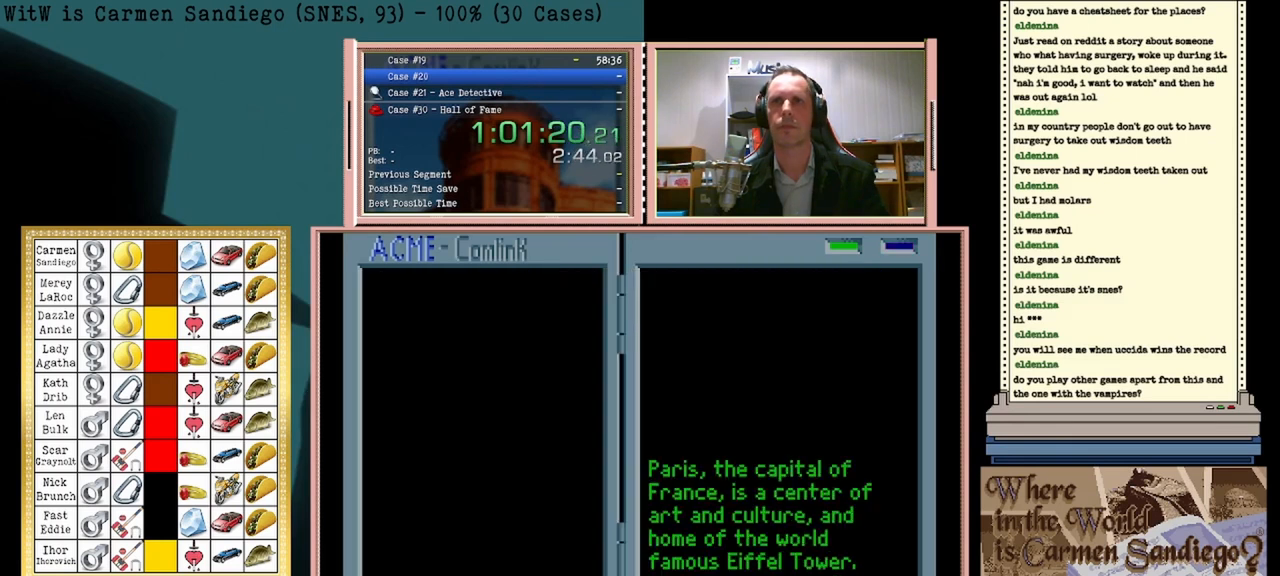
{"buttons": ["A"], "events": []}
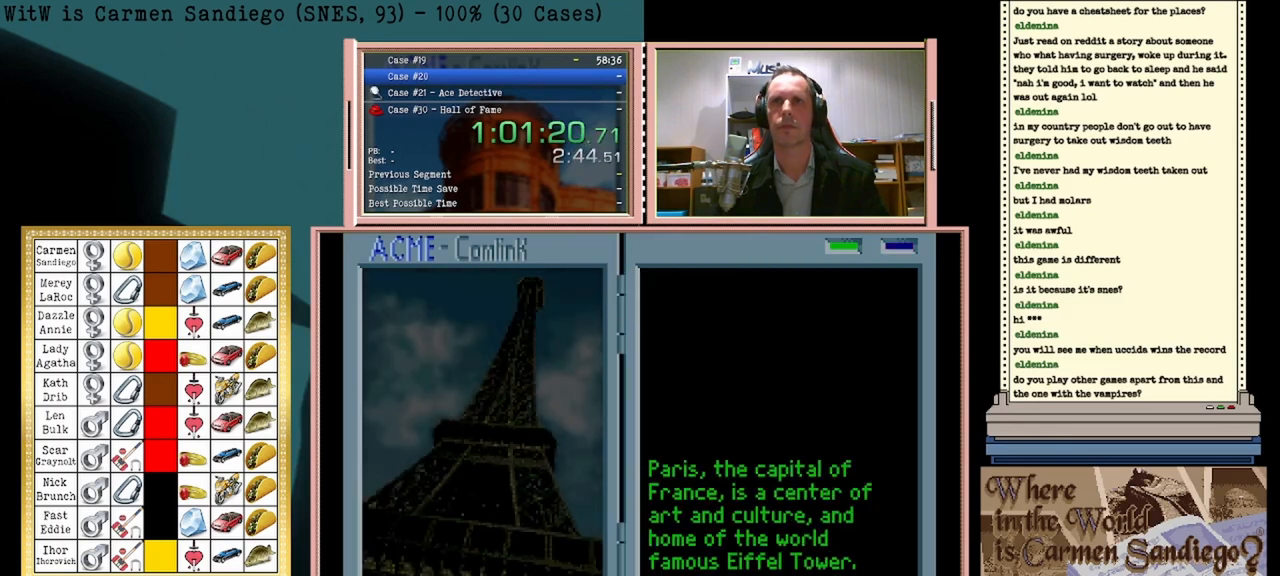
{"buttons": ["A"], "events": []}
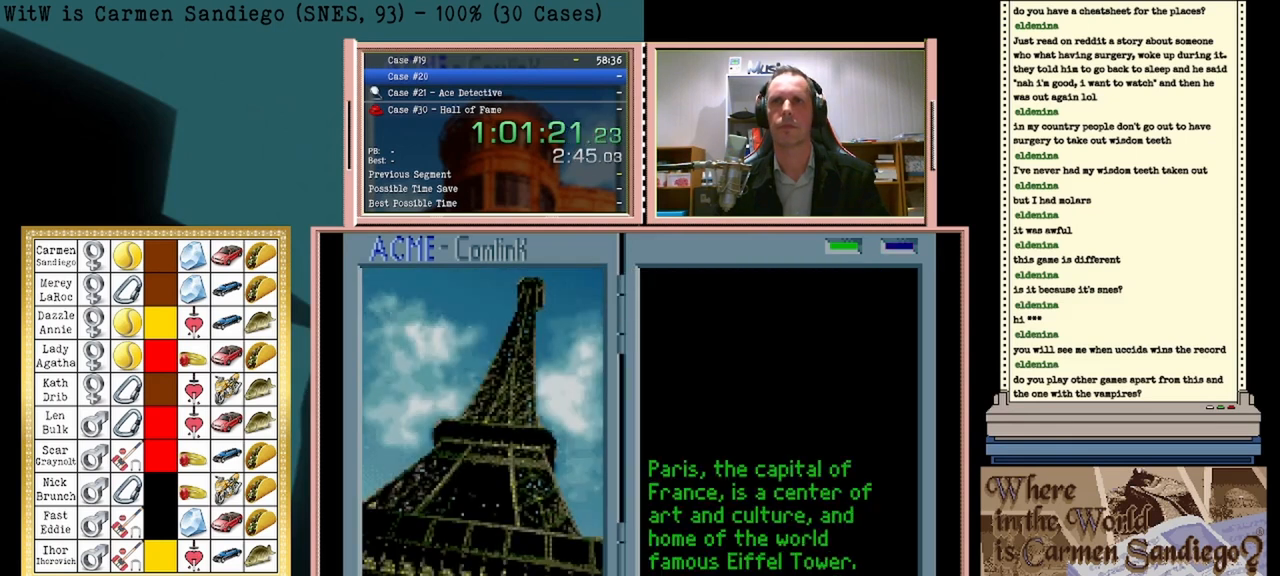
{"buttons": ["A"], "events": []}
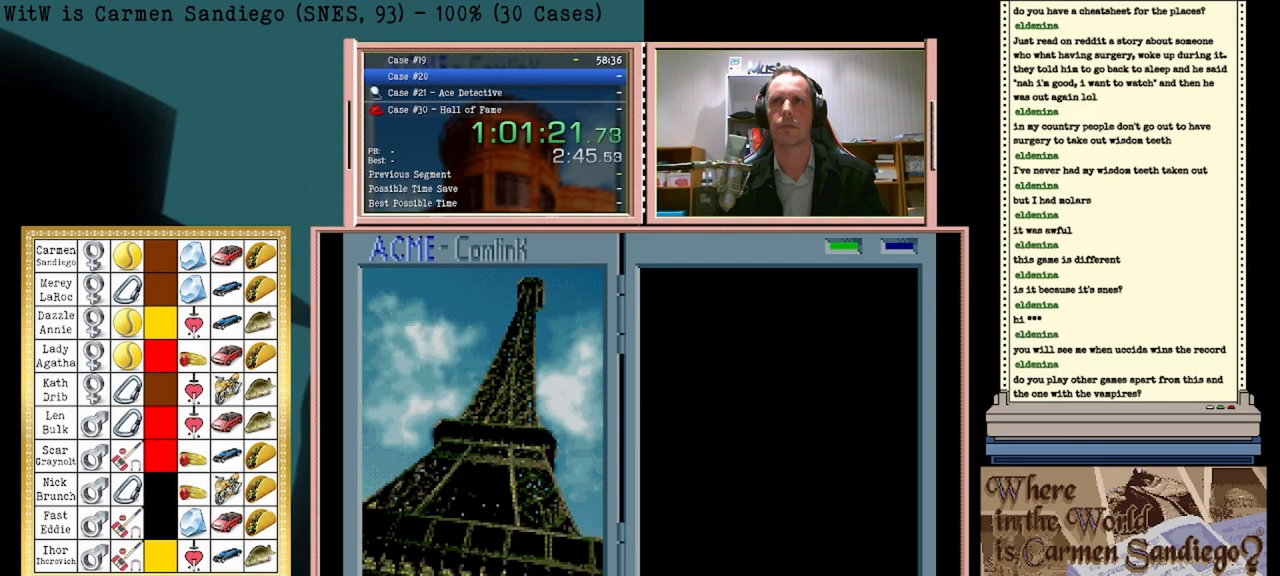
{"buttons": ["A"], "events": []}
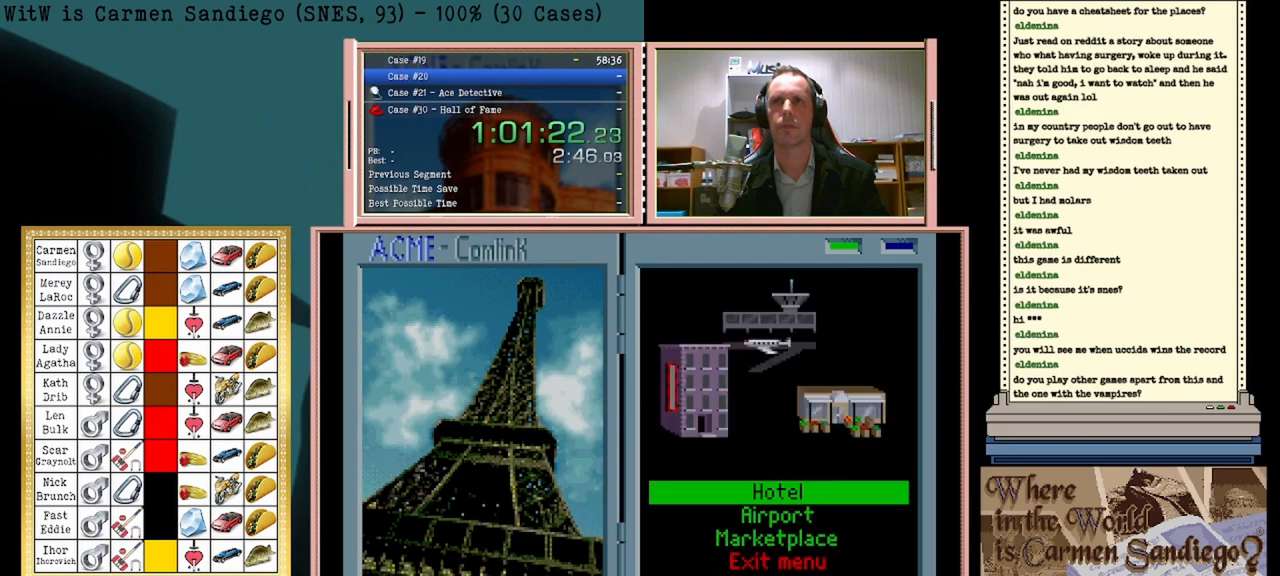
{"buttons": ["A"], "events": []}
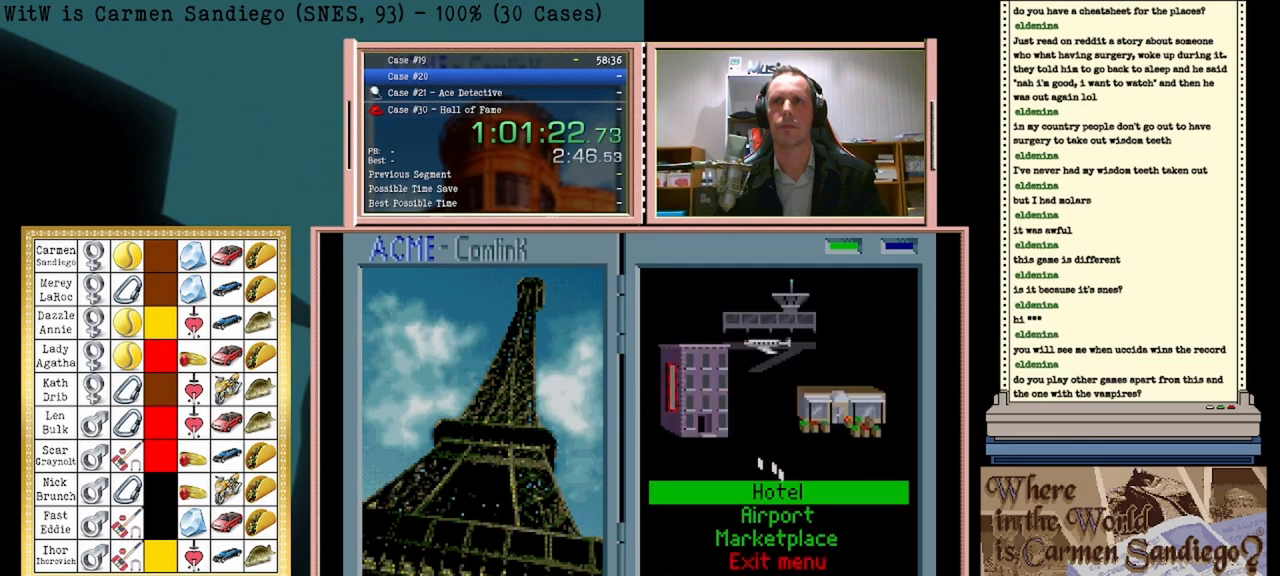
{"buttons": ["A"], "events": []}
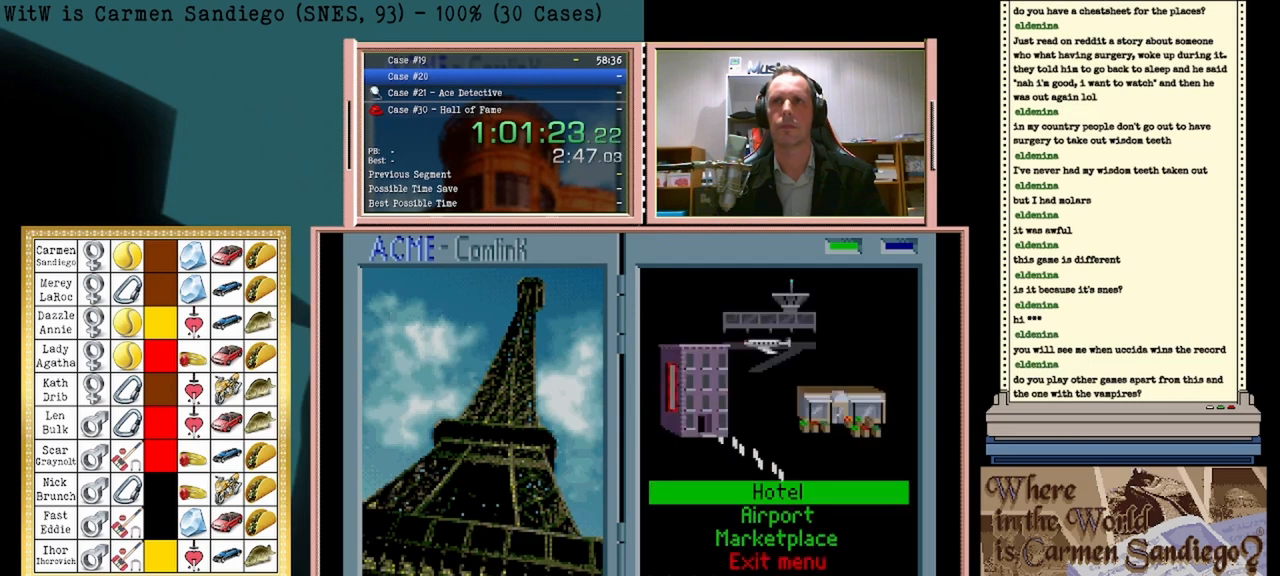
{"buttons": ["A"], "events": []}
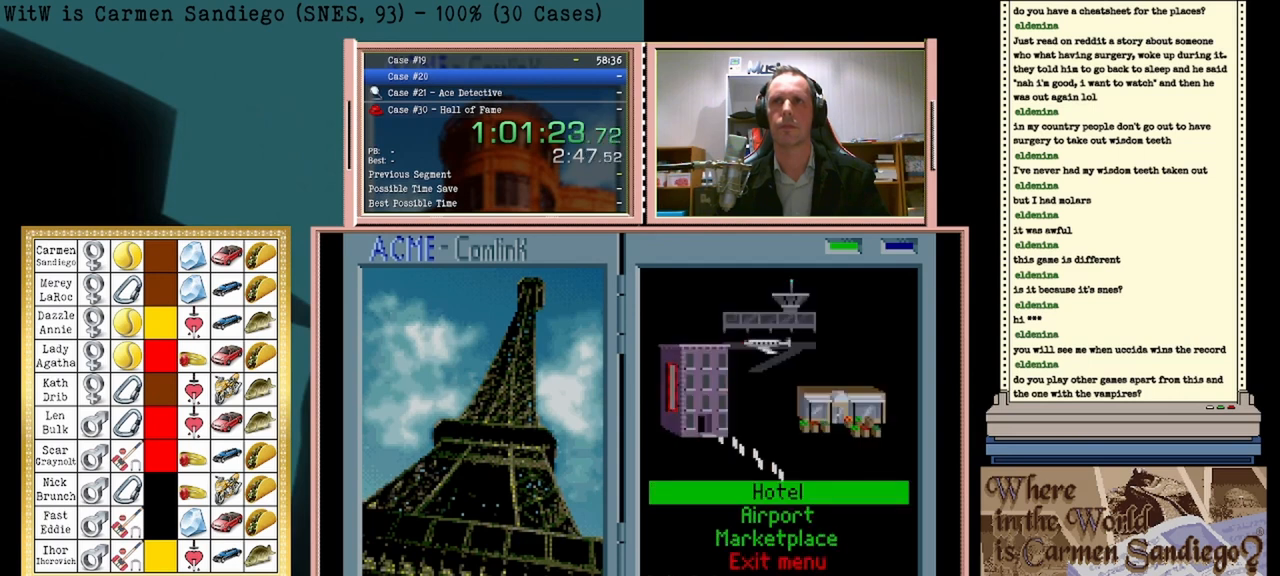
{"buttons": ["A"], "events": []}
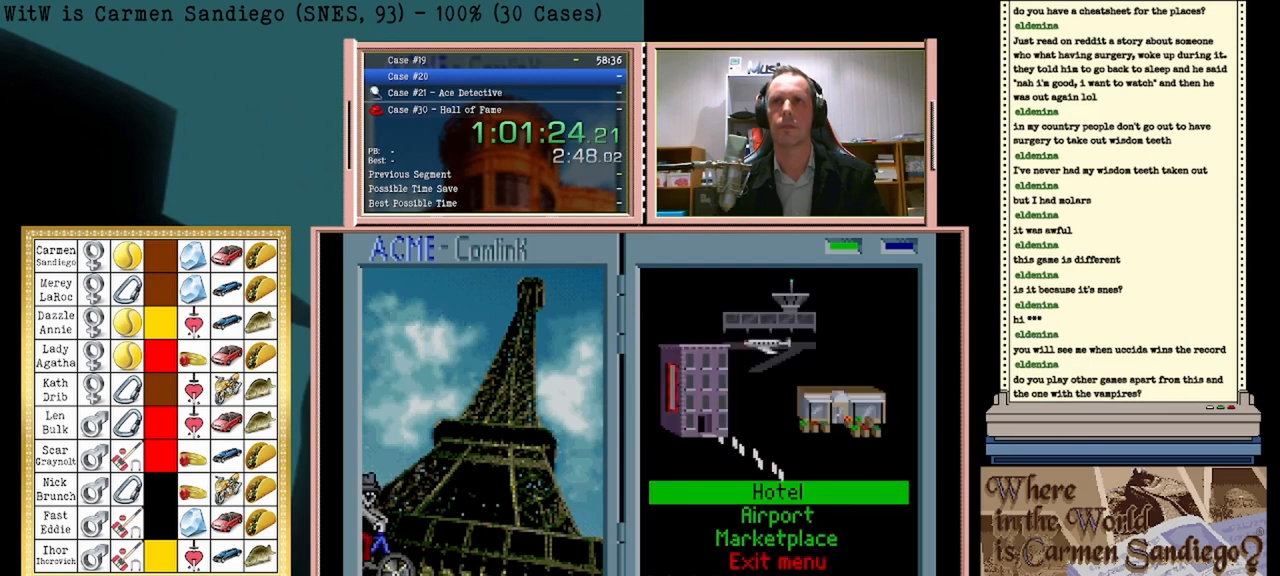
{"buttons": ["A"], "events": []}
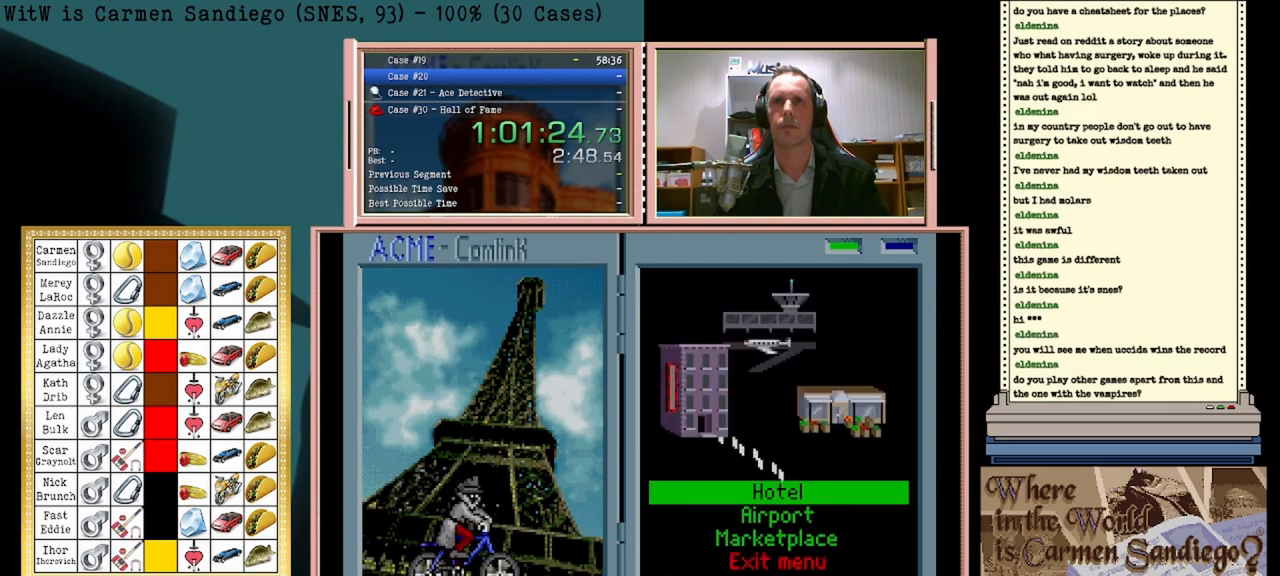
{"buttons": ["A"], "events": []}
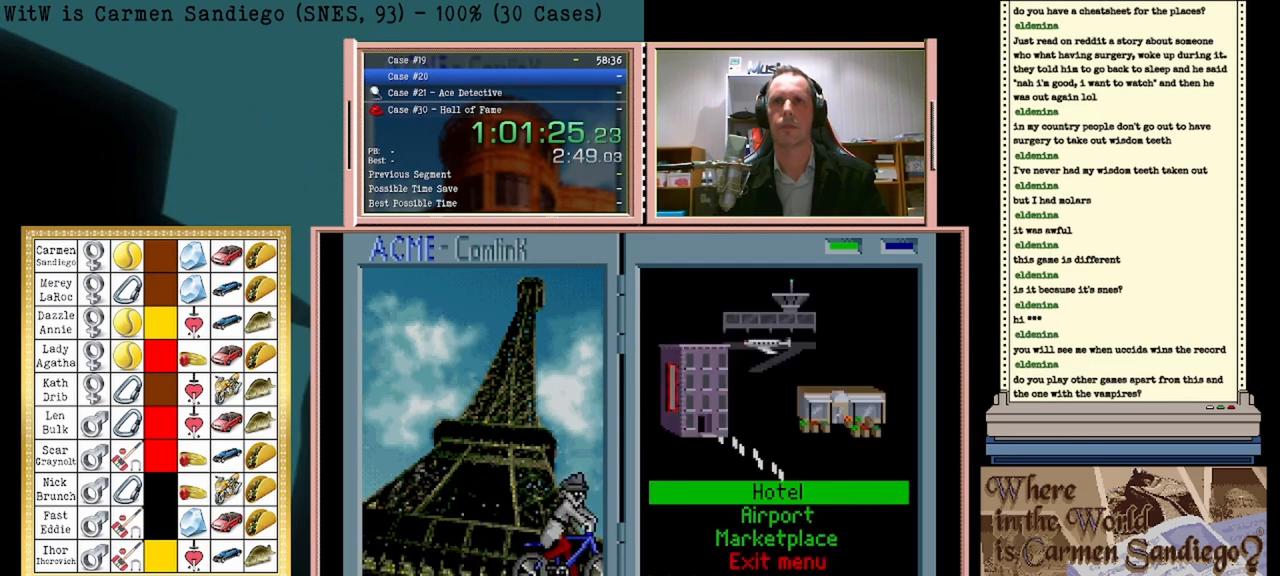
{"buttons": ["A"], "events": []}
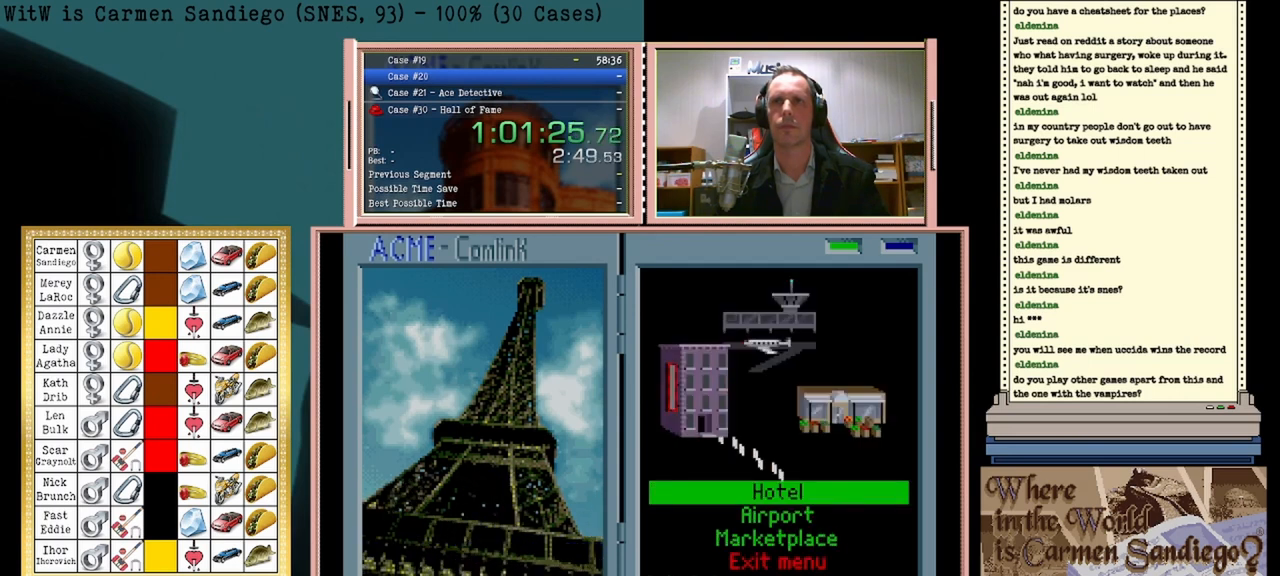
{"buttons": [], "events": [[292, "A", "up"]]}
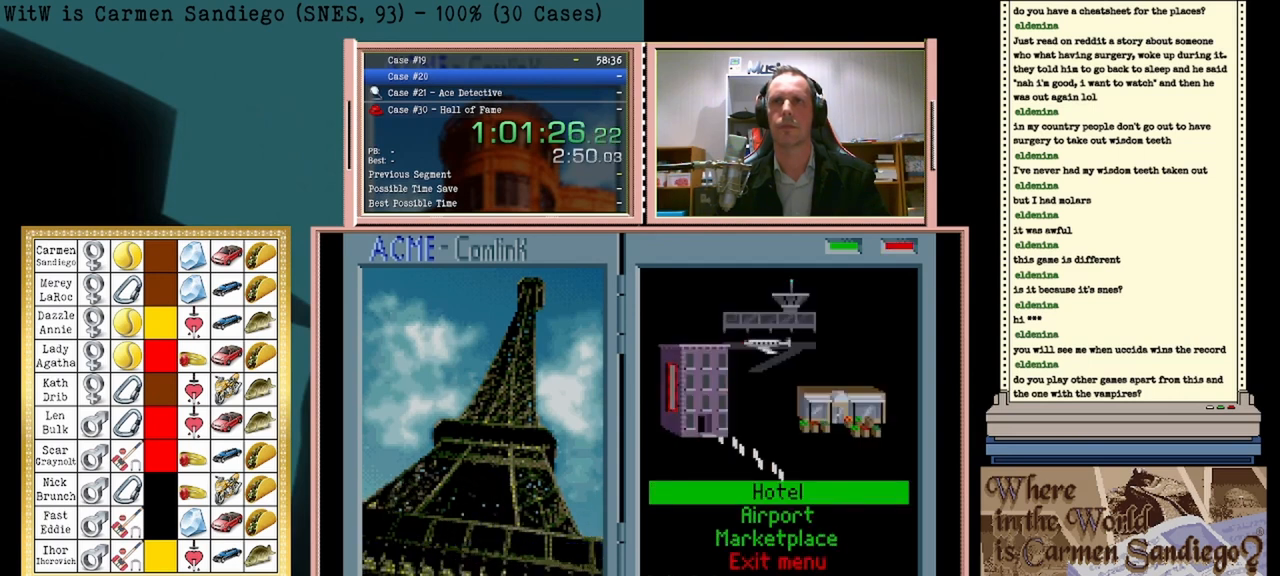
{"buttons": [], "events": []}
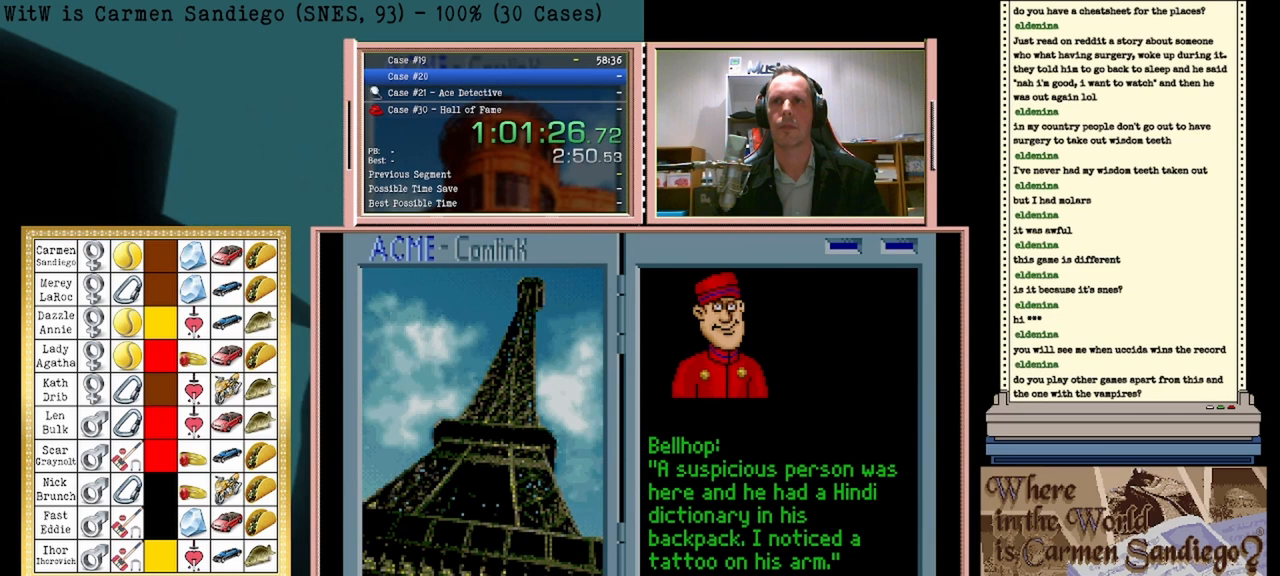
{"buttons": [], "events": [[250, "DPAD_LEFT", "down"], [458, "DPAD_LEFT", "up"]]}
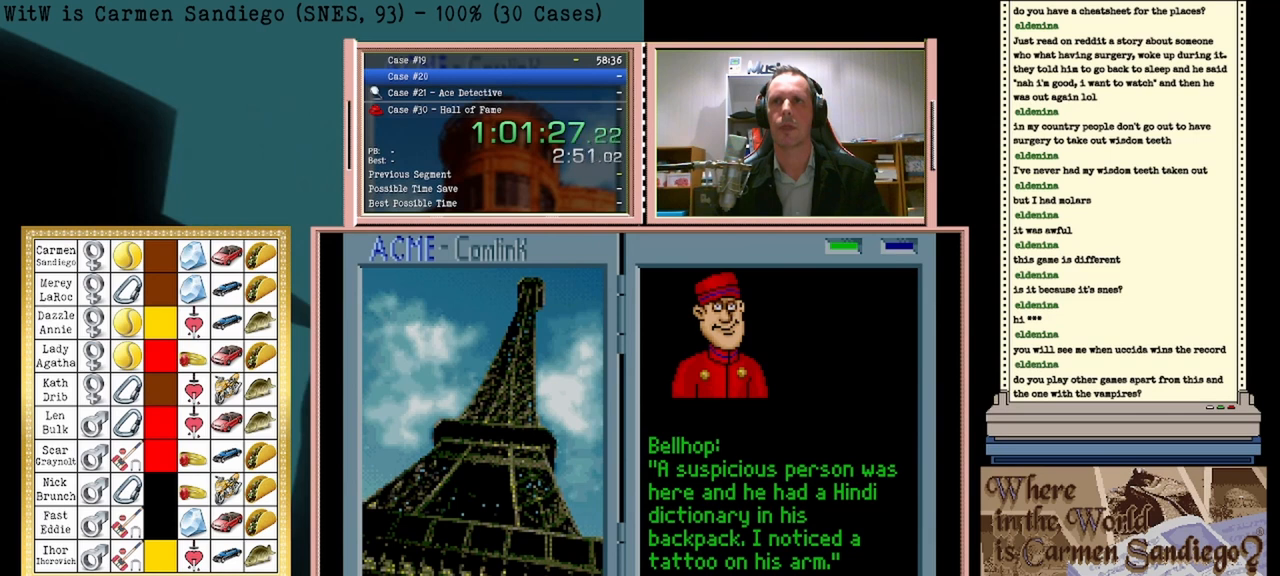
{"buttons": [], "events": []}
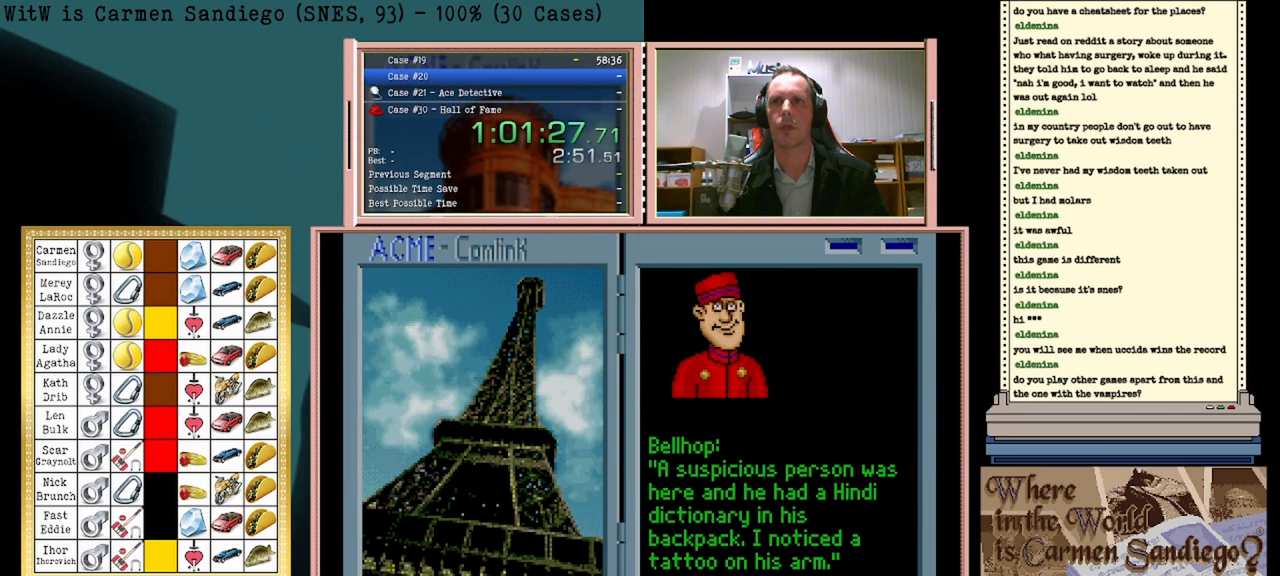
{"buttons": ["A"], "events": [[125, "A", "down"]]}
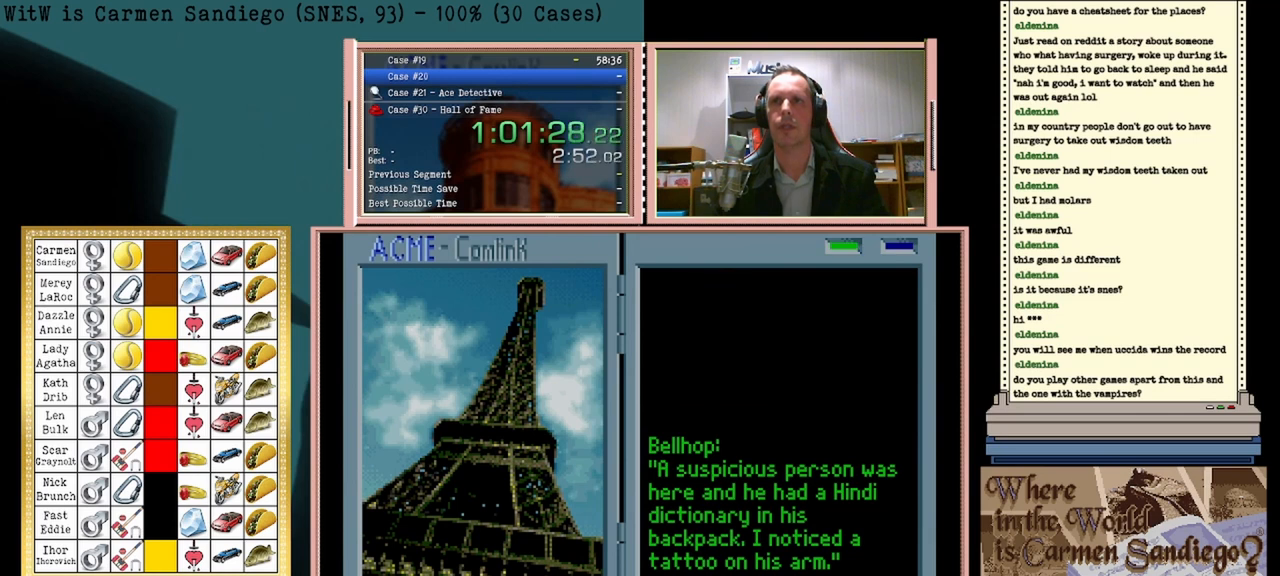
{"buttons": ["A"], "events": []}
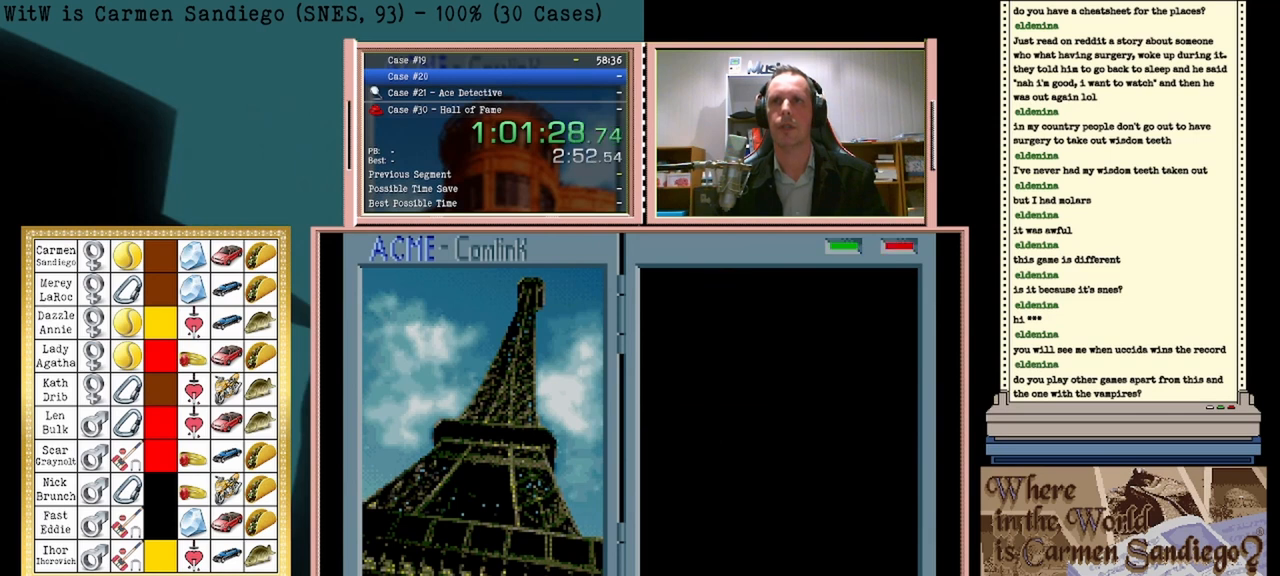
{"buttons": [], "events": [[167, "A", "up"]]}